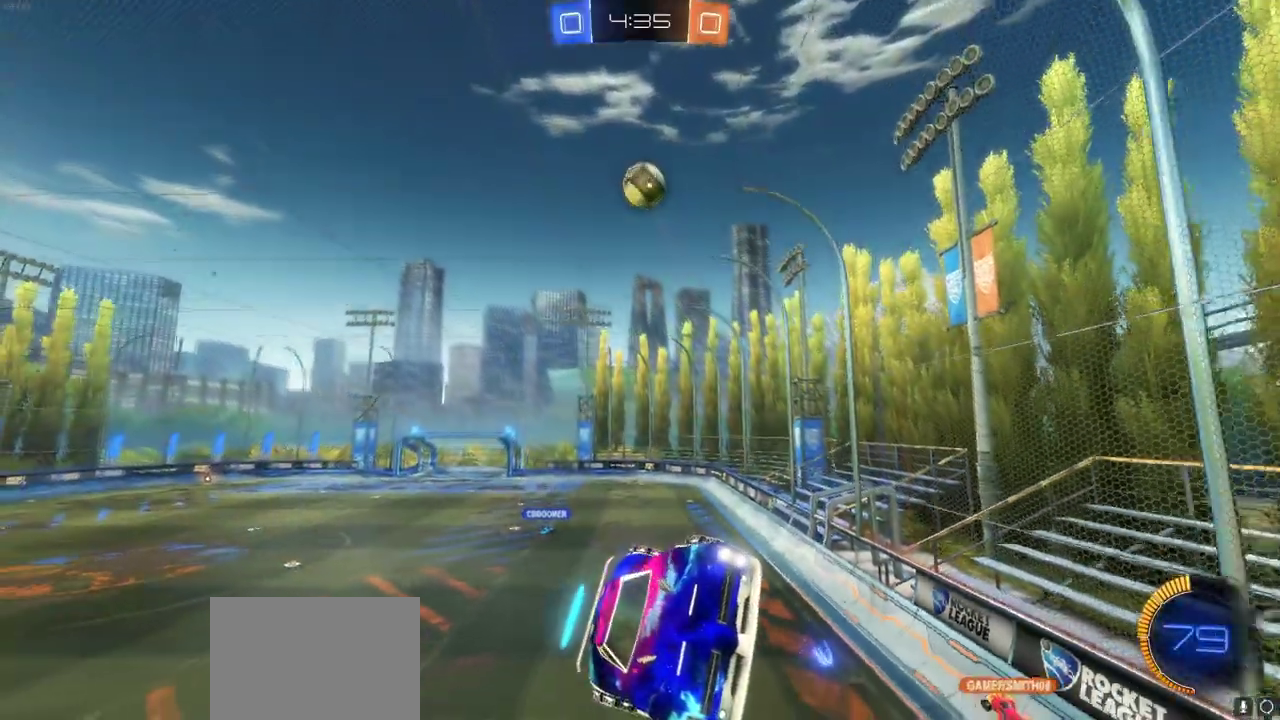
Gameplay with a controller (PlayStation layout); each line is a JSON object with the inputs held at the frame after it. "button_events" lists button changes between this image and that frame as [ms after this image, input, new state], when the widget could be followed in between (sticks are given only as held states). Not read: L1 R1.
{"buttons": [], "left_stick": "left", "right_stick": "right", "button_events": [[217, "R2", "up"]]}
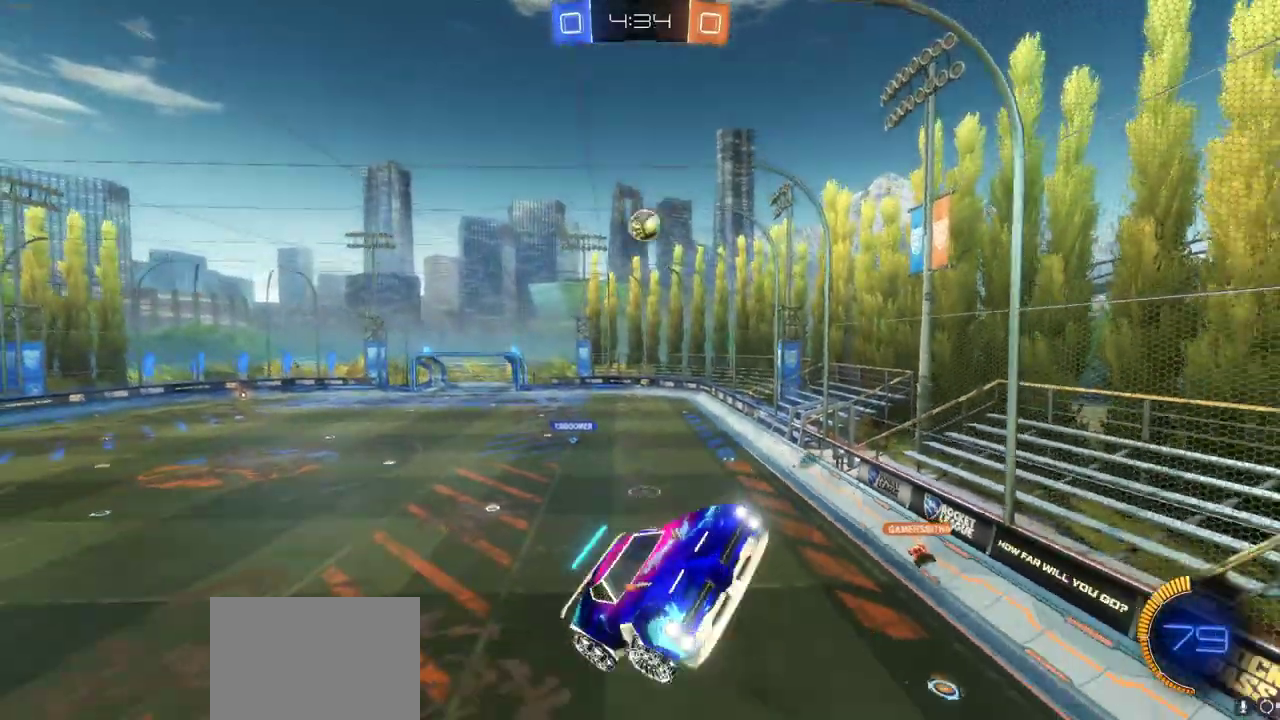
{"buttons": [], "left_stick": "left", "right_stick": "right", "button_events": []}
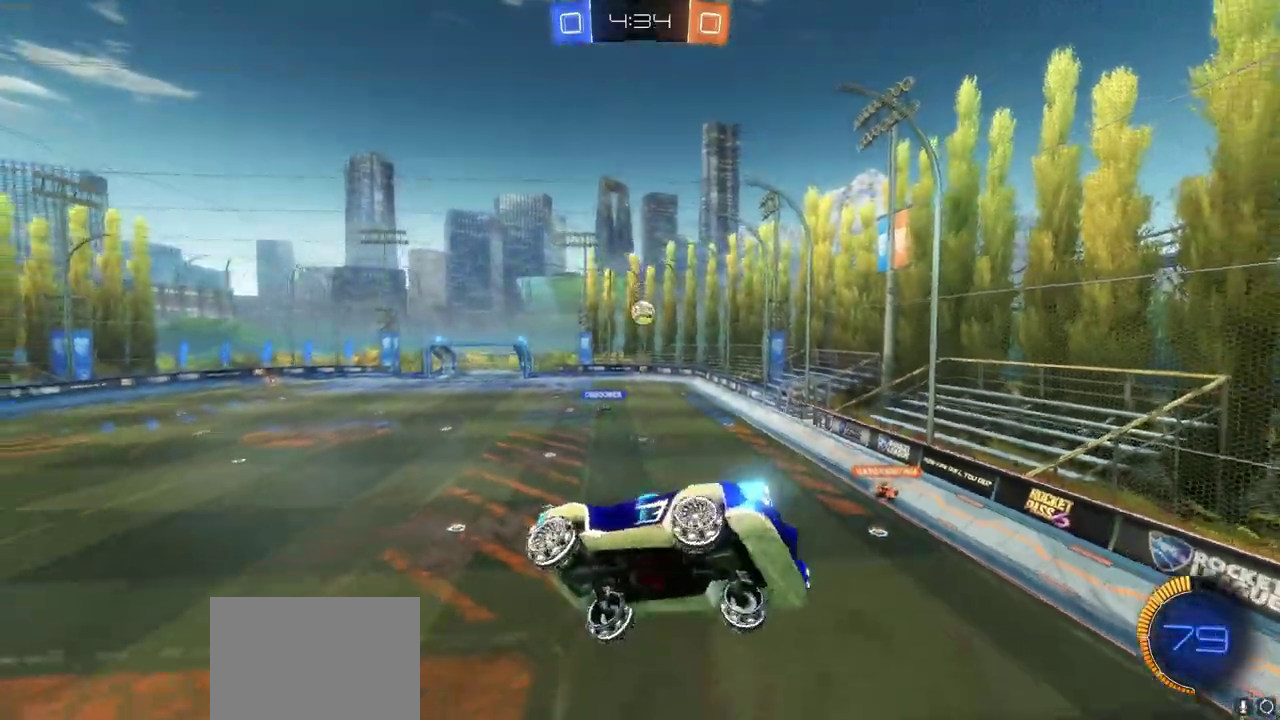
{"buttons": [], "left_stick": "down-left", "right_stick": "right", "button_events": []}
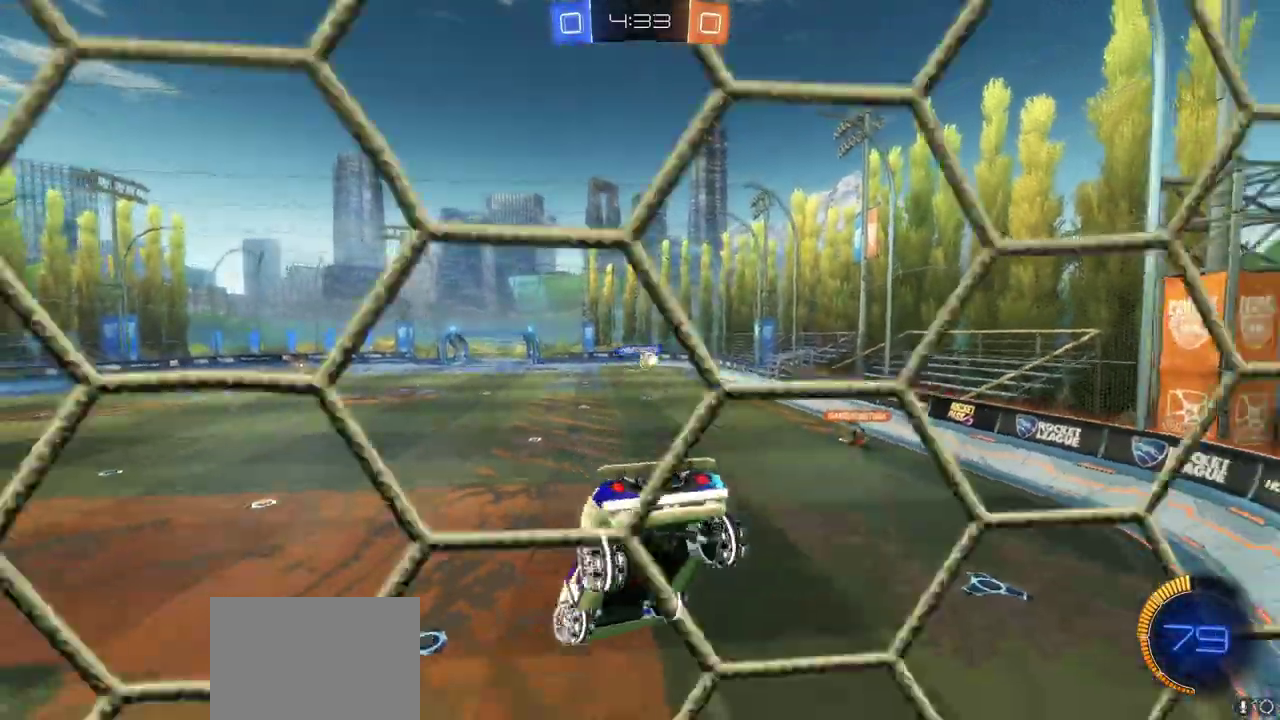
{"buttons": ["R2"], "left_stick": "right", "right_stick": "right", "button_events": [[350, "R2", "down"]]}
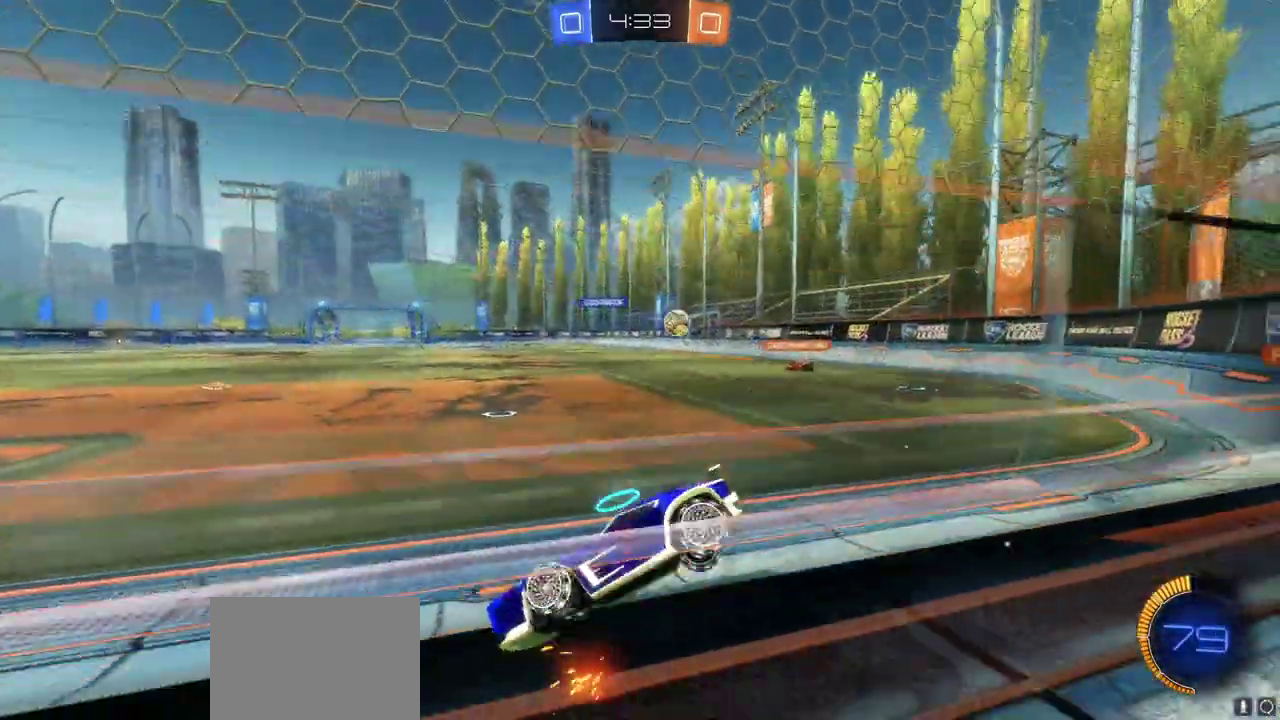
{"buttons": ["CIRCLE", "R2"], "left_stick": "right", "right_stick": "right", "button_events": [[83, "CIRCLE", "down"]]}
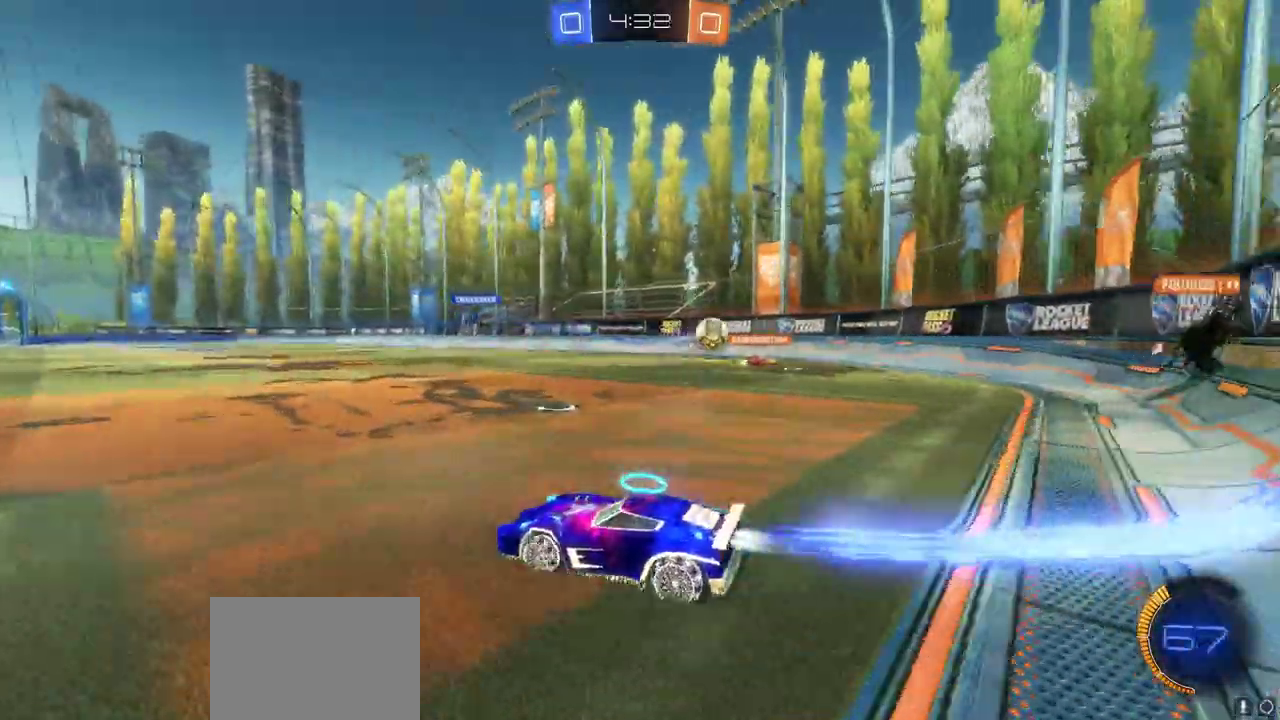
{"buttons": ["CIRCLE", "R2"], "left_stick": "center", "right_stick": "right", "button_events": []}
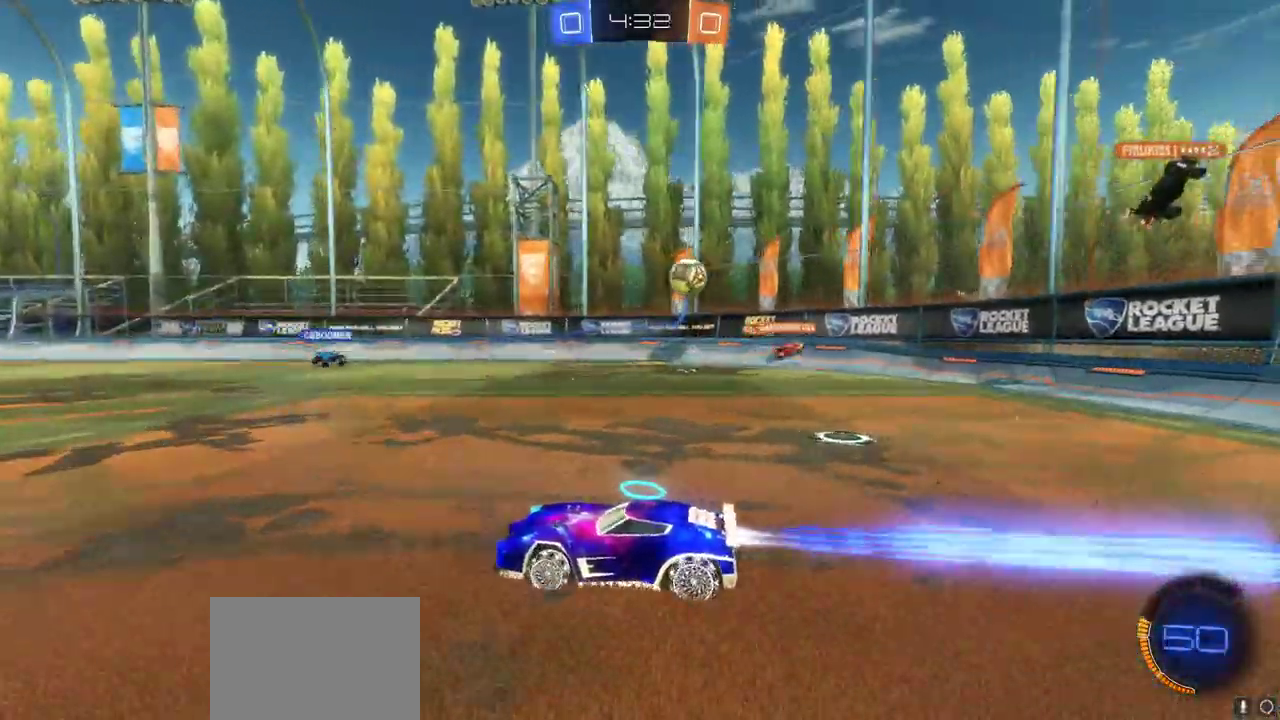
{"buttons": ["R2"], "left_stick": "up-left", "right_stick": "right", "button_events": [[33, "CIRCLE", "up"], [33, "CROSS", "down"], [83, "CROSS", "up"], [183, "CROSS", "down"], [267, "CROSS", "up"], [333, "CROSS", "down"], [467, "CROSS", "up"]]}
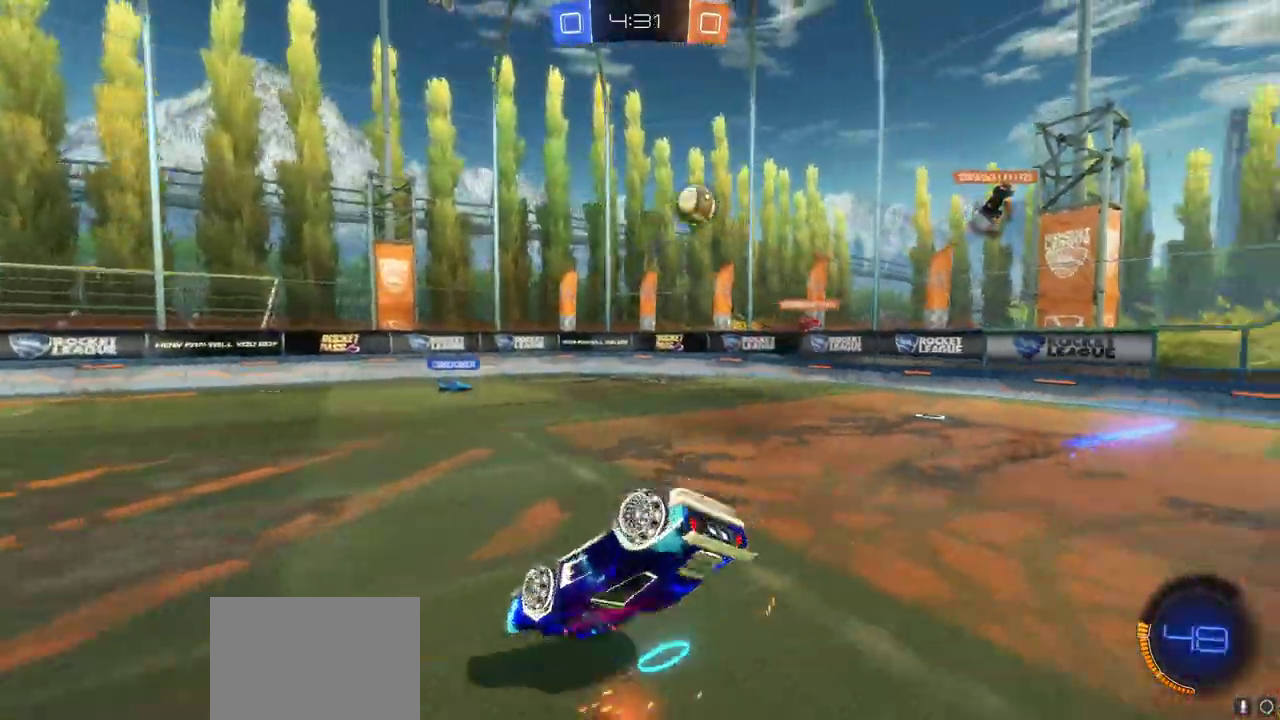
{"buttons": ["R2"], "left_stick": "center", "right_stick": "right", "button_events": []}
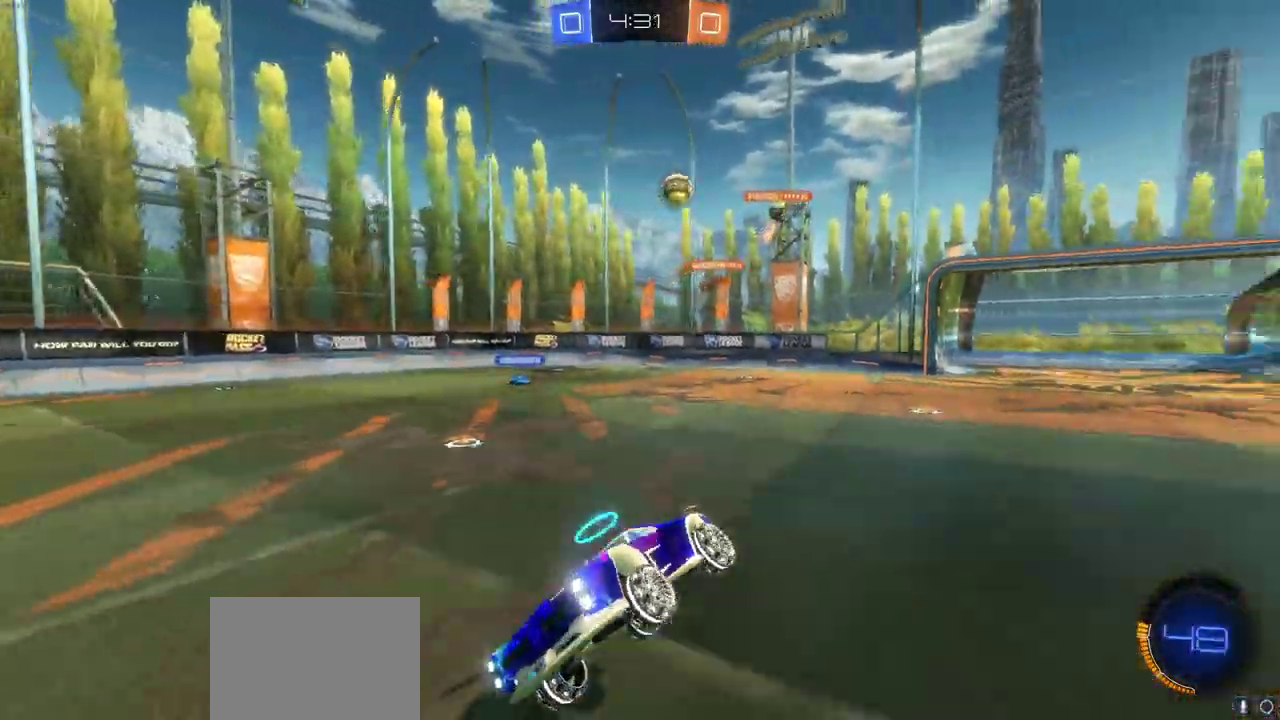
{"buttons": ["R2"], "left_stick": "center", "right_stick": "right", "button_events": []}
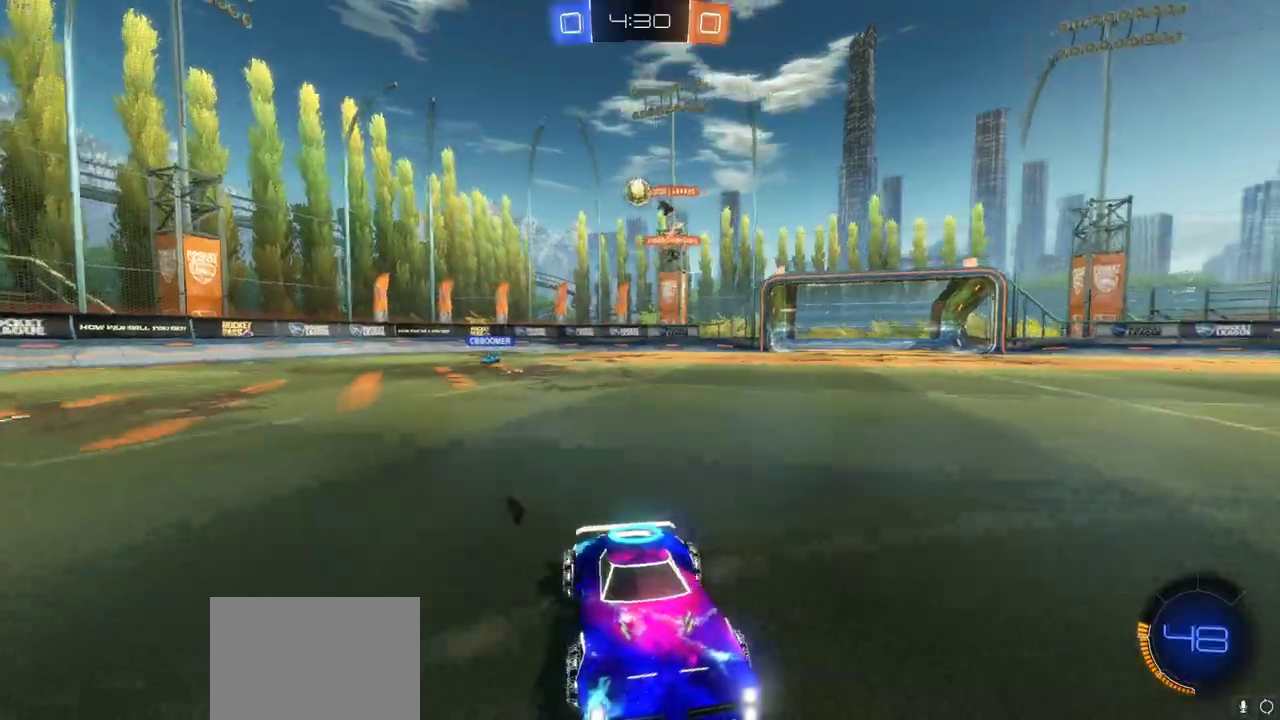
{"buttons": ["R2"], "left_stick": "right", "right_stick": "right", "button_events": []}
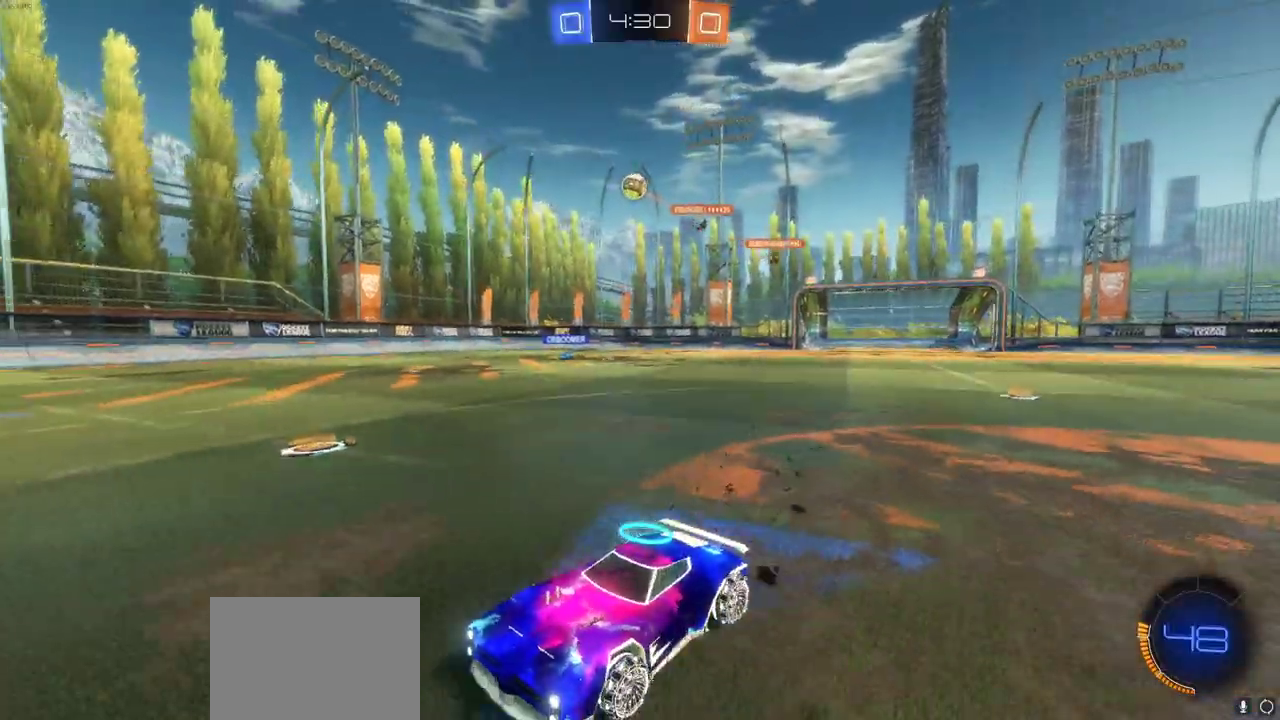
{"buttons": [], "left_stick": "right", "right_stick": "right", "button_events": [[433, "R2", "up"]]}
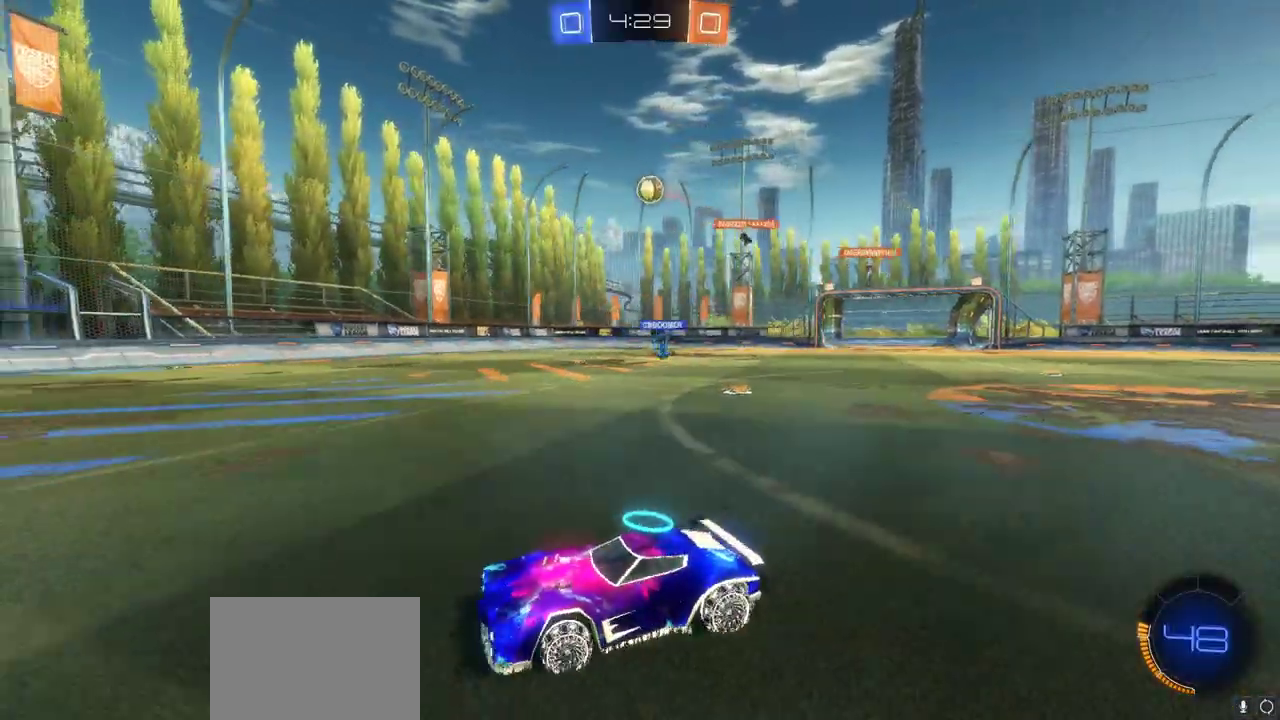
{"buttons": ["R2"], "left_stick": "right", "right_stick": "right", "button_events": [[83, "L2", "down"], [183, "L2", "up"], [467, "R2", "down"]]}
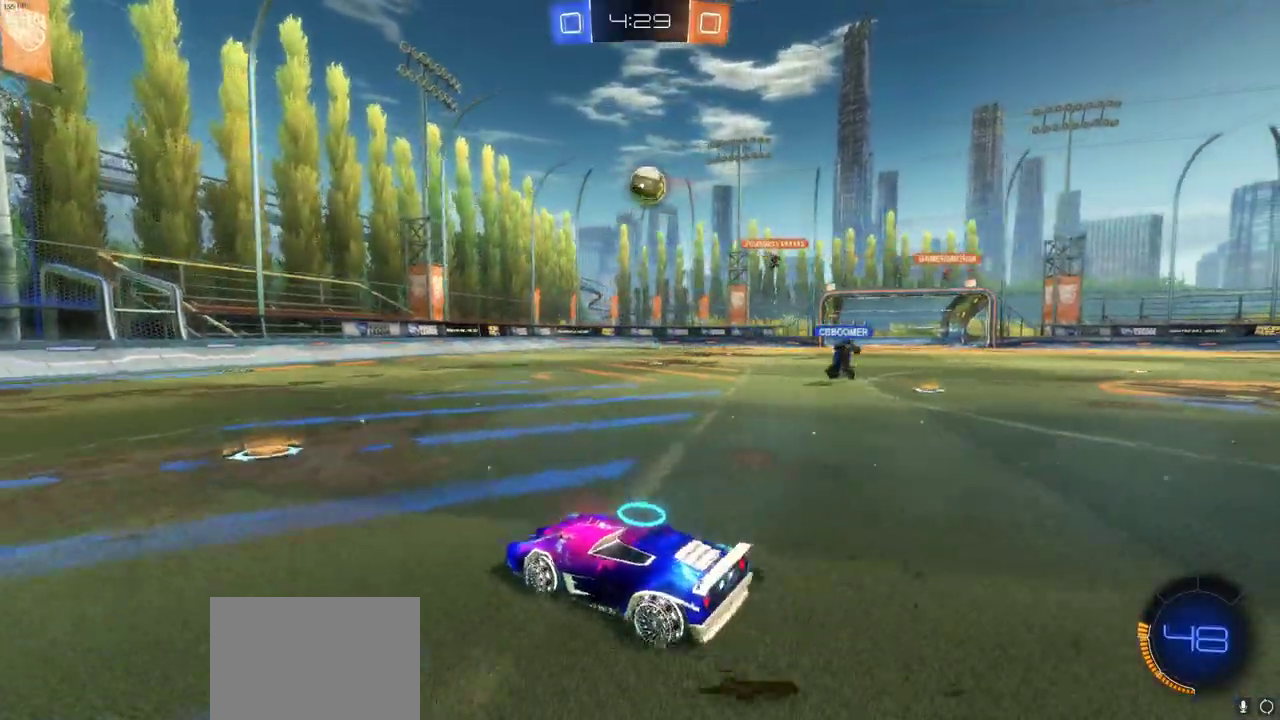
{"buttons": [], "left_stick": "right", "right_stick": "right", "button_events": [[183, "R2", "up"]]}
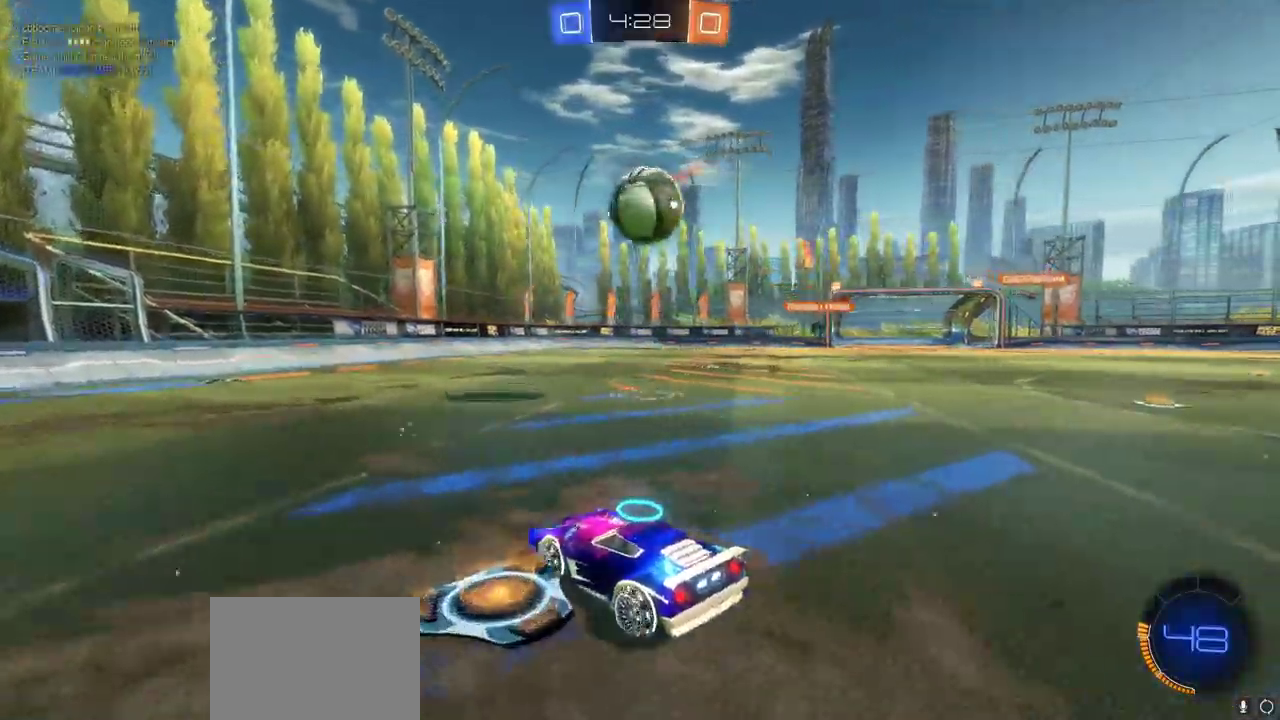
{"buttons": ["R2"], "left_stick": "right", "right_stick": "right", "button_events": [[167, "R2", "down"]]}
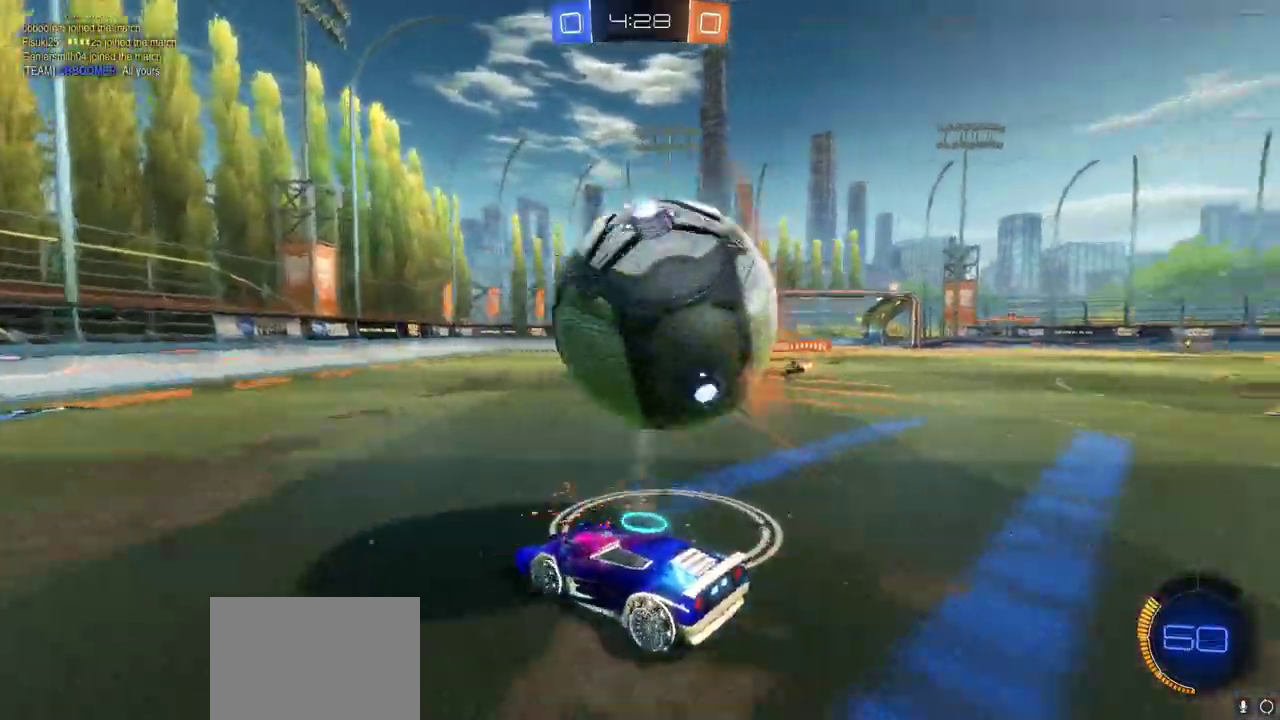
{"buttons": [], "left_stick": "up-right", "right_stick": "right", "button_events": [[100, "R2", "up"], [300, "L2", "down"], [383, "CIRCLE", "down"], [400, "L2", "up"], [417, "CROSS", "down"], [500, "CIRCLE", "up"], [500, "CROSS", "up"]]}
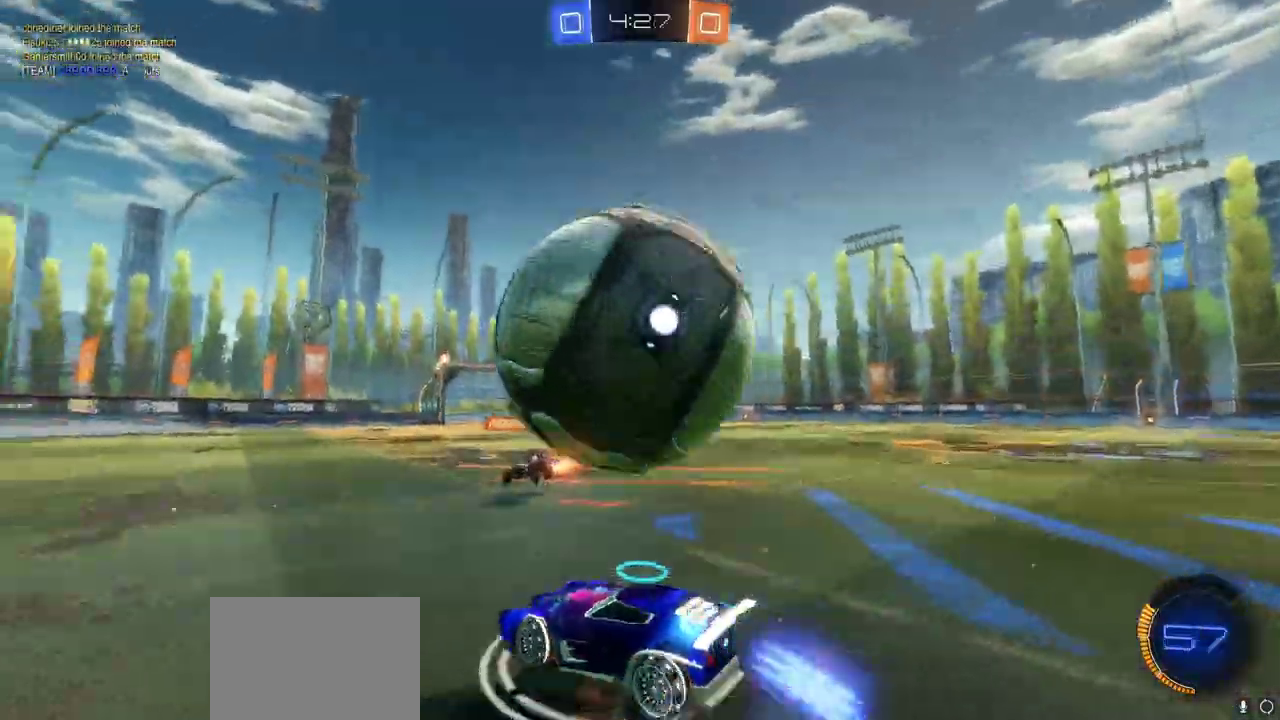
{"buttons": [], "left_stick": "center", "right_stick": "right", "button_events": [[67, "CROSS", "down"], [167, "CROSS", "up"]]}
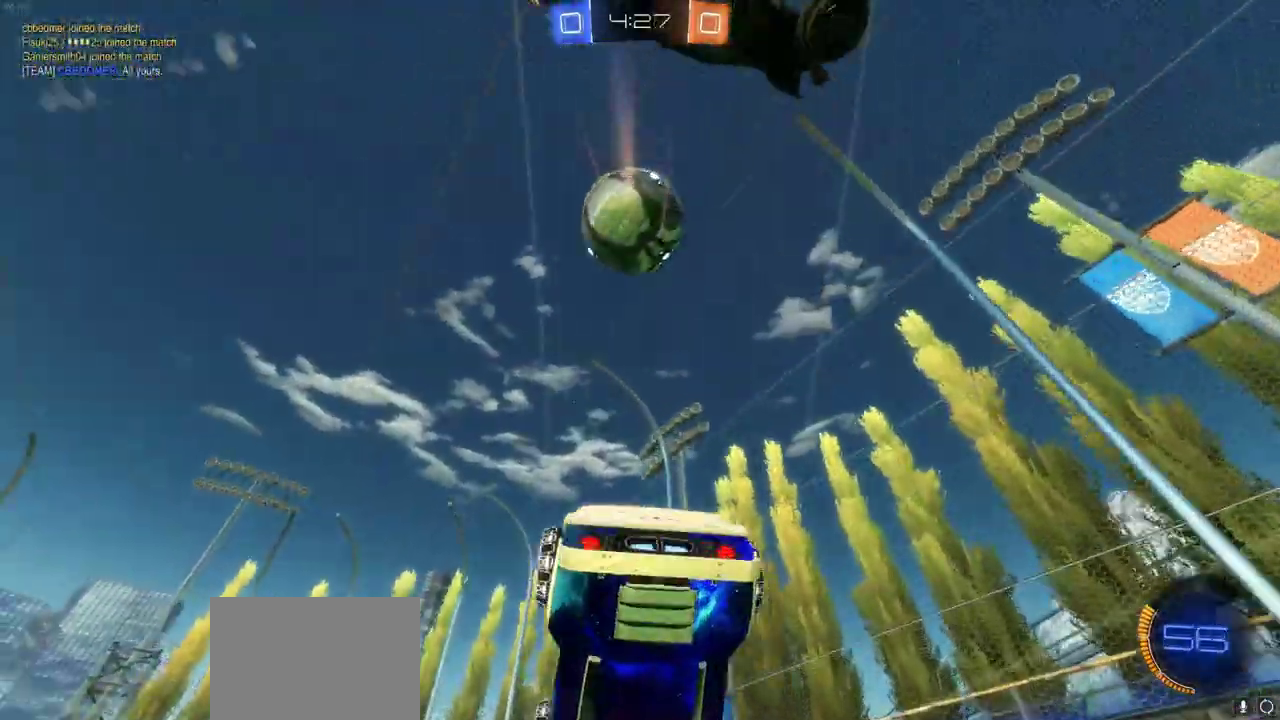
{"buttons": ["R2"], "left_stick": "down-left", "right_stick": "right", "button_events": [[183, "R2", "down"], [200, "TRIANGLE", "down"], [283, "TRIANGLE", "up"]]}
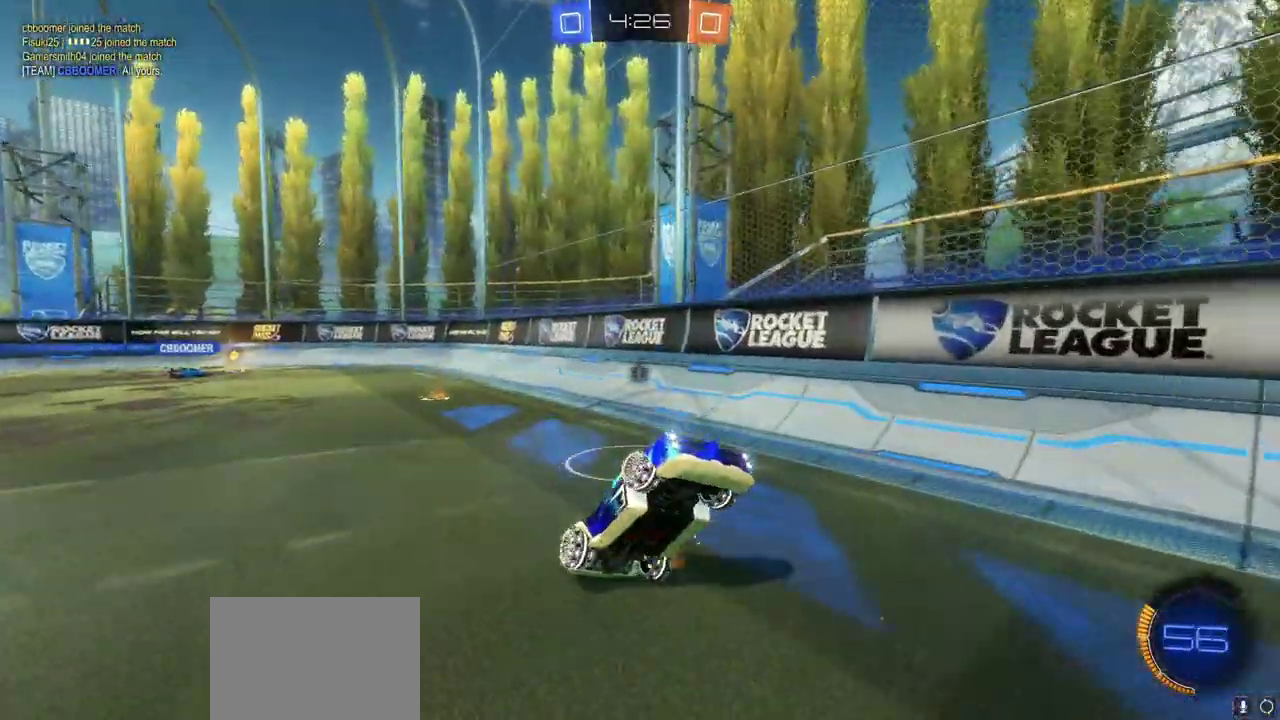
{"buttons": [], "left_stick": "down-left", "right_stick": "right", "button_events": [[167, "R2", "up"]]}
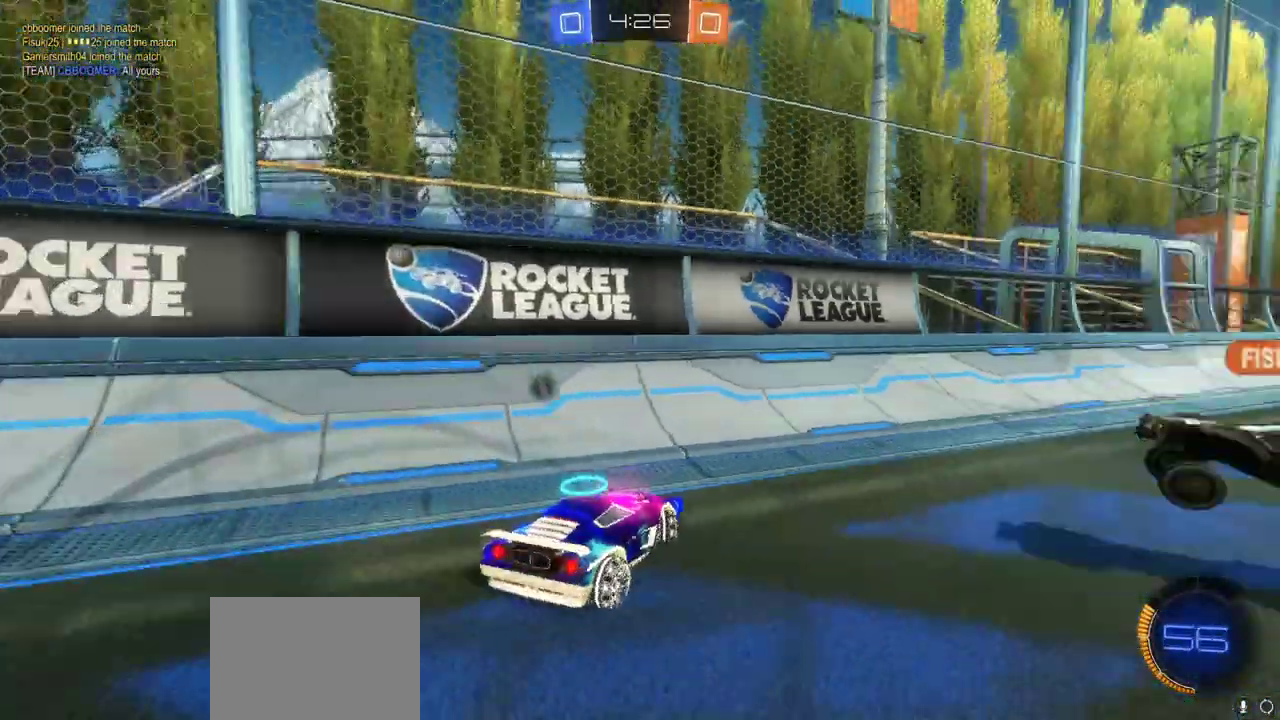
{"buttons": ["R2"], "left_stick": "left", "right_stick": "right", "button_events": [[50, "R2", "down"], [50, "TRIANGLE", "down"], [117, "TRIANGLE", "up"]]}
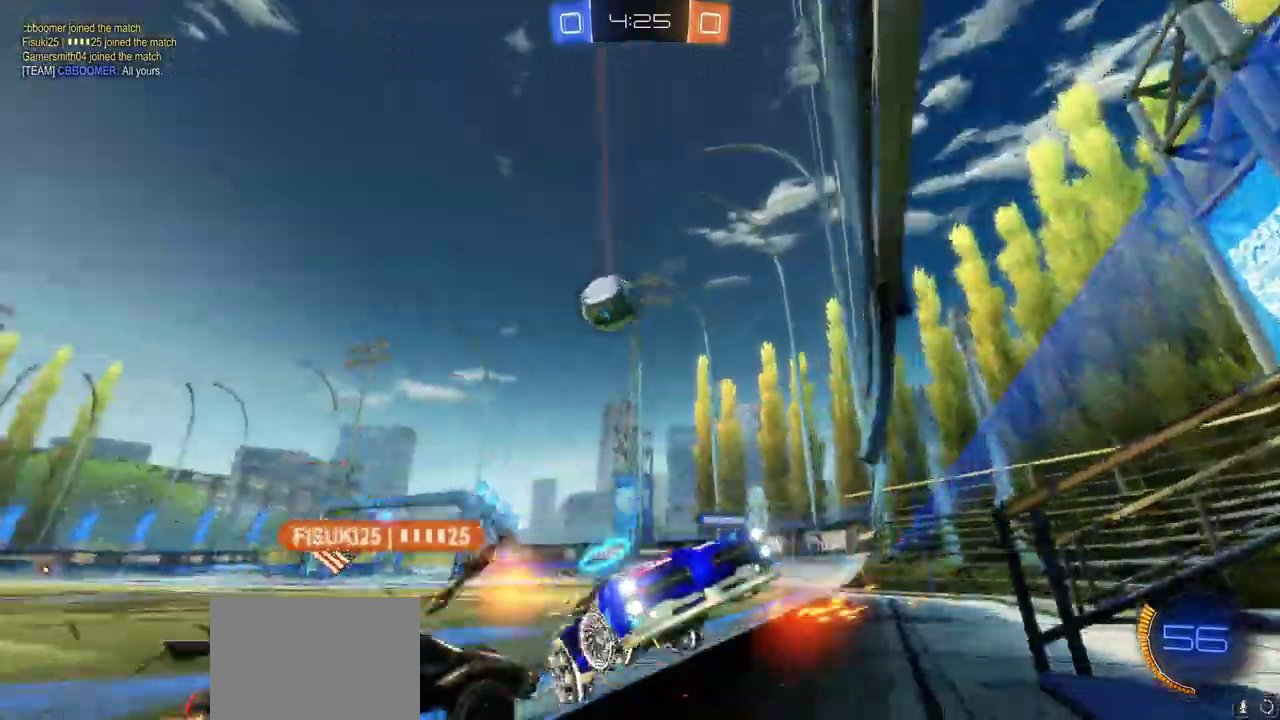
{"buttons": ["R2"], "left_stick": "left", "right_stick": "right", "button_events": []}
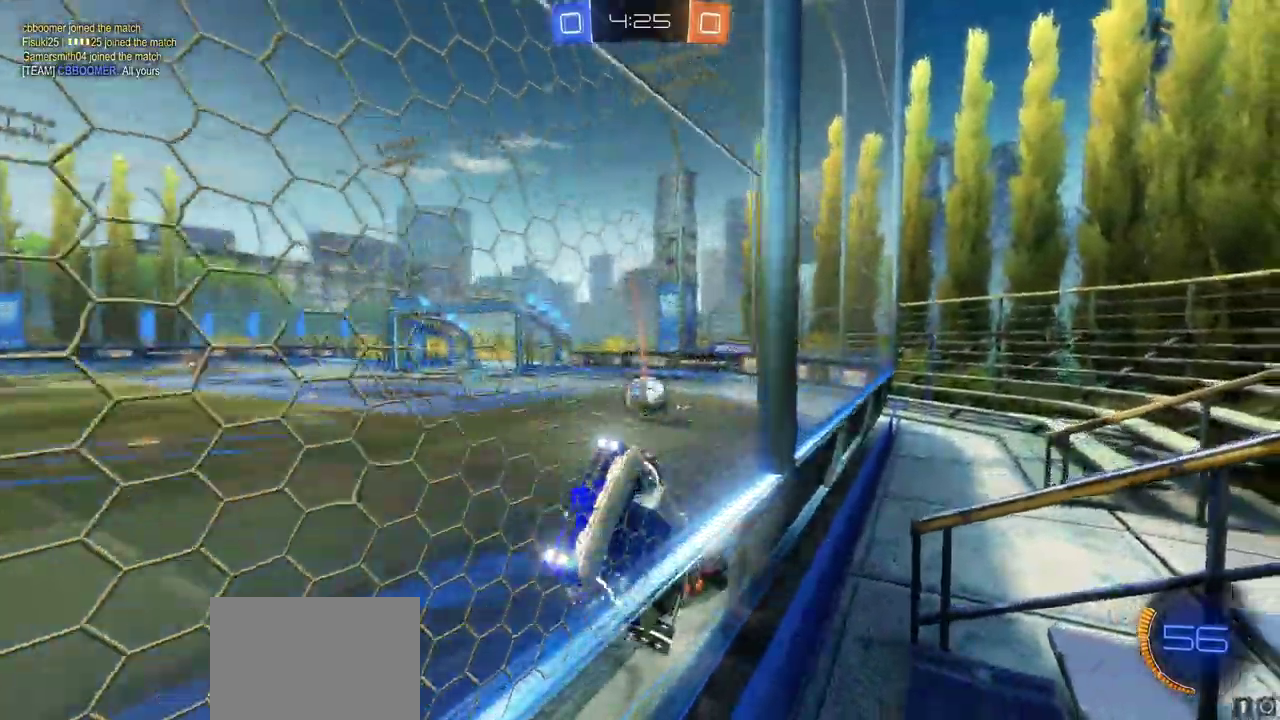
{"buttons": ["R2"], "left_stick": "left", "right_stick": "right", "button_events": []}
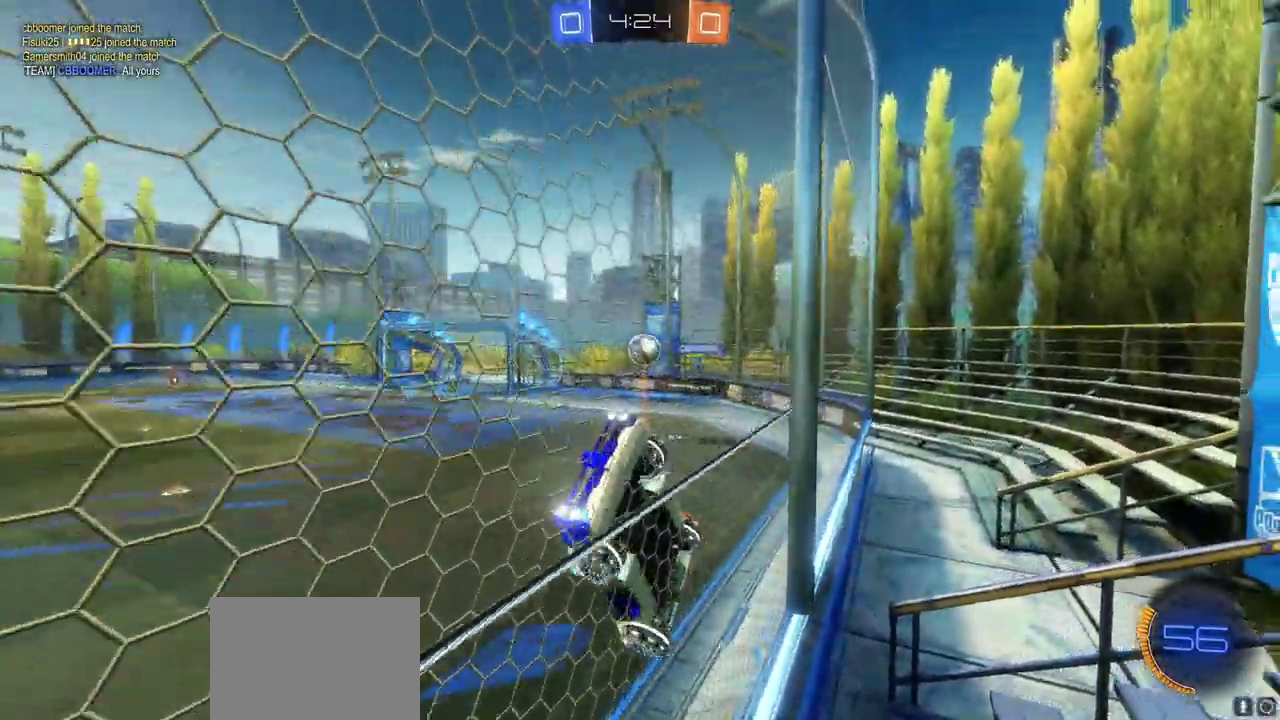
{"buttons": ["R2"], "left_stick": "left", "right_stick": "right", "button_events": []}
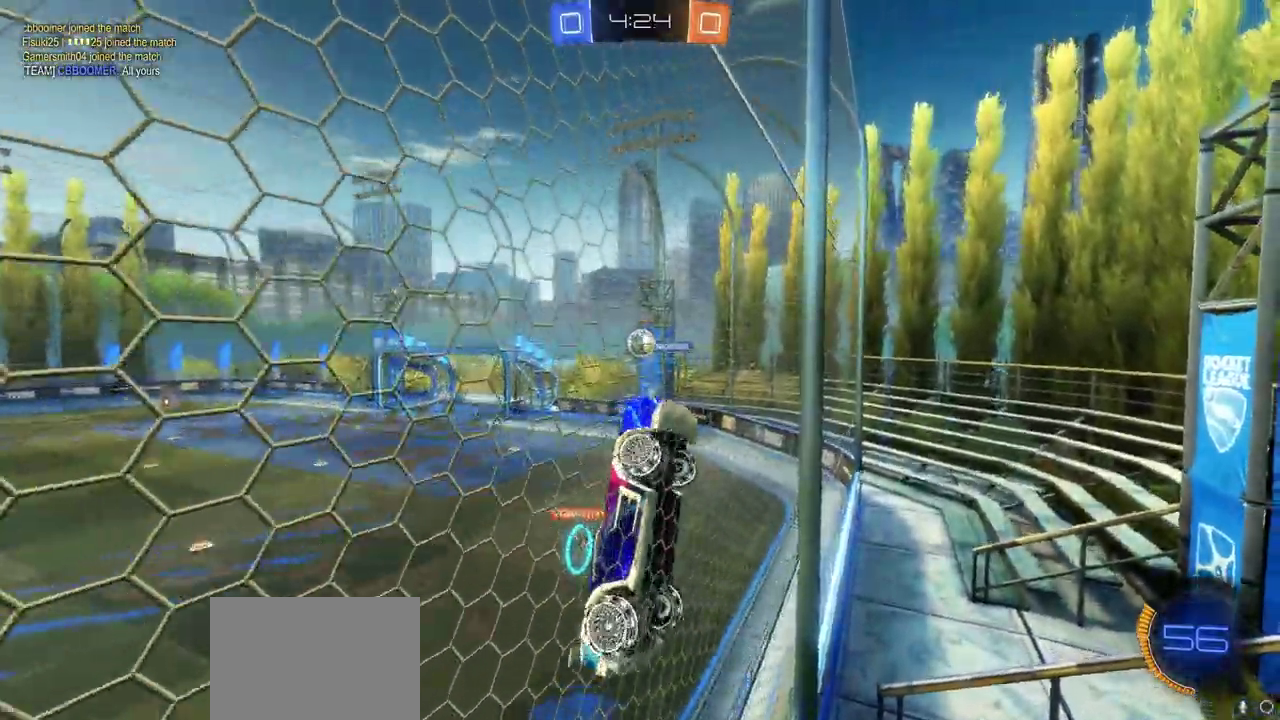
{"buttons": ["R2"], "left_stick": "left", "right_stick": "right", "button_events": []}
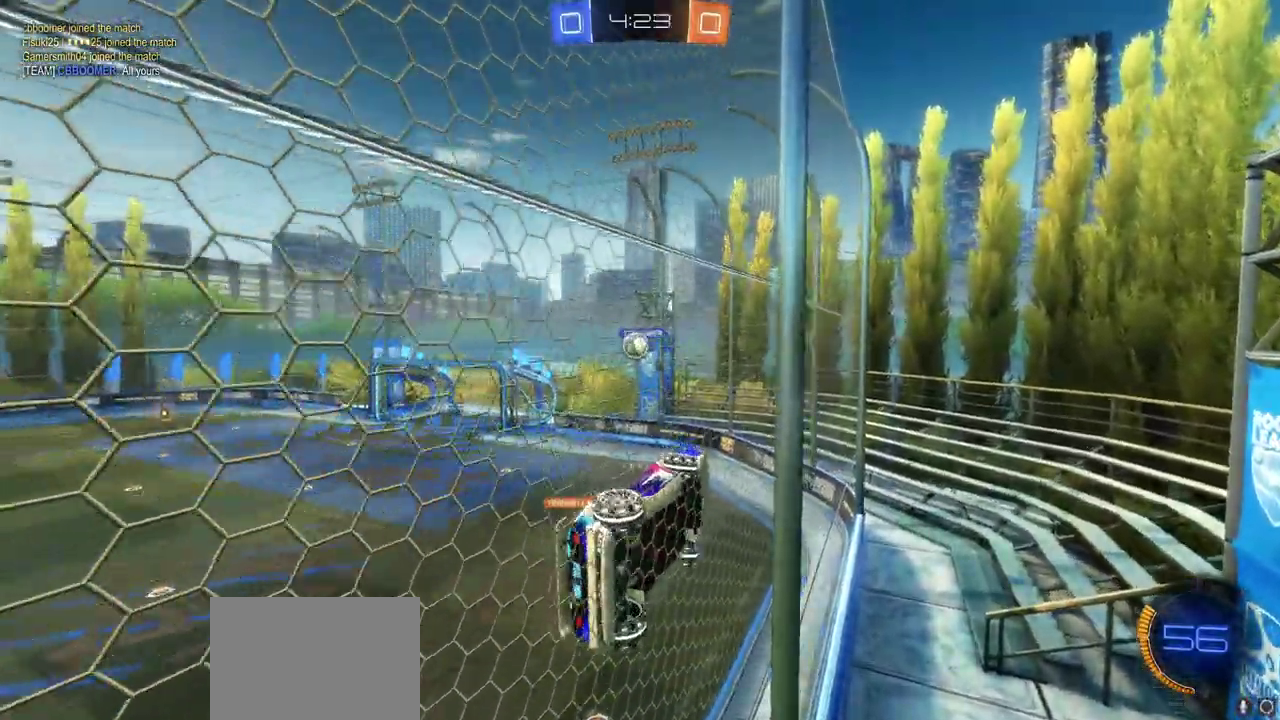
{"buttons": ["R2"], "left_stick": "center", "right_stick": "right", "button_events": []}
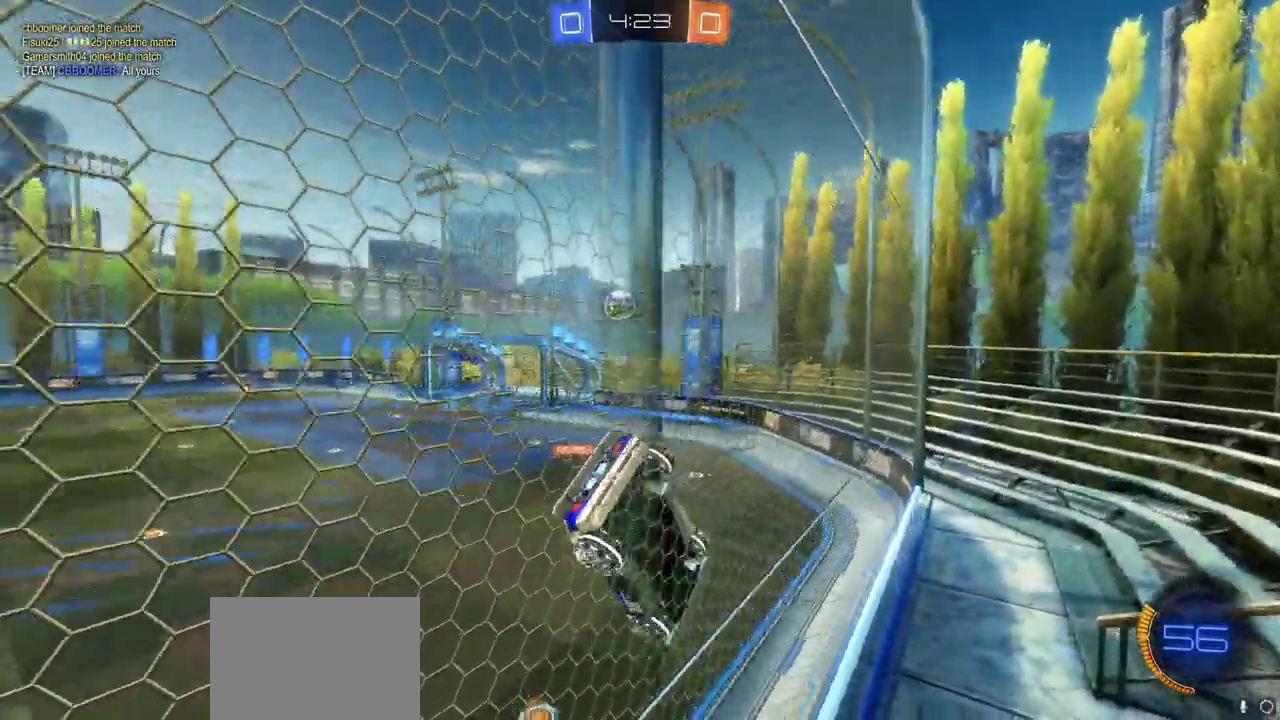
{"buttons": ["CIRCLE", "R2"], "left_stick": "left", "right_stick": "right", "button_events": [[467, "CIRCLE", "down"]]}
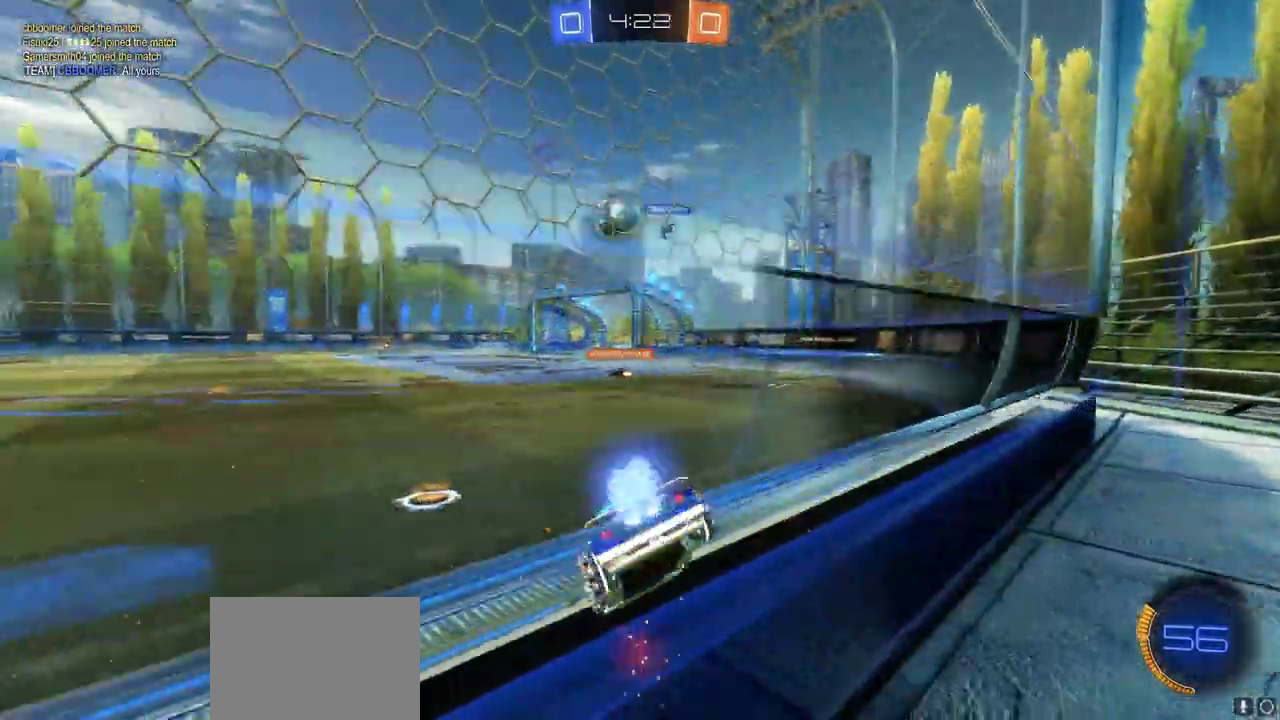
{"buttons": ["CIRCLE", "R2"], "left_stick": "right", "right_stick": "right", "button_events": []}
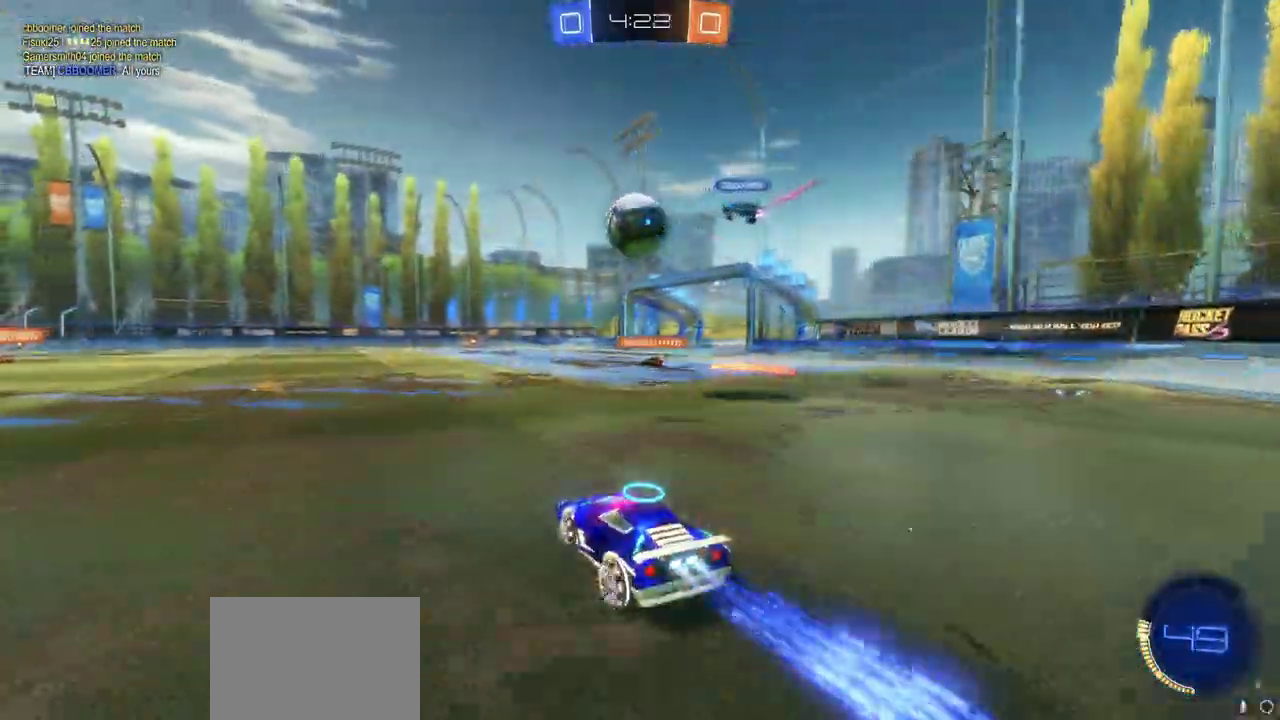
{"buttons": ["CIRCLE", "R2"], "left_stick": "center", "right_stick": "right", "button_events": []}
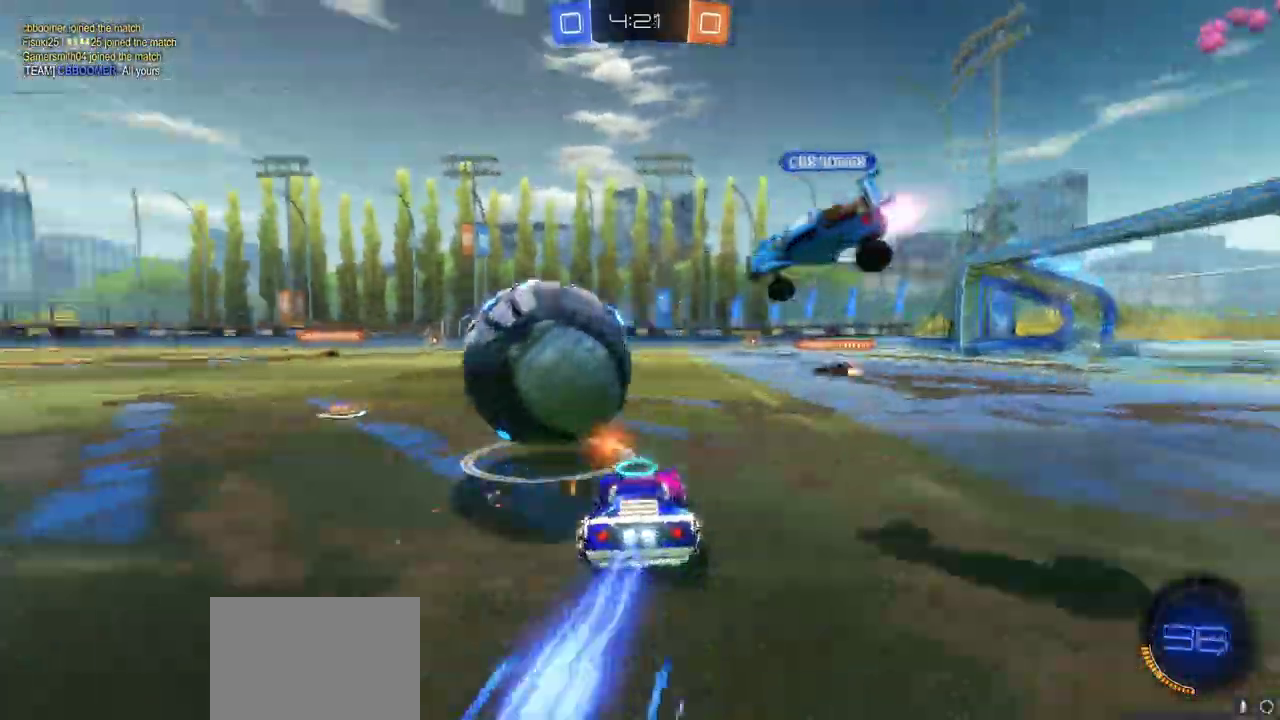
{"buttons": ["CIRCLE", "R2"], "left_stick": "center", "right_stick": "right", "button_events": []}
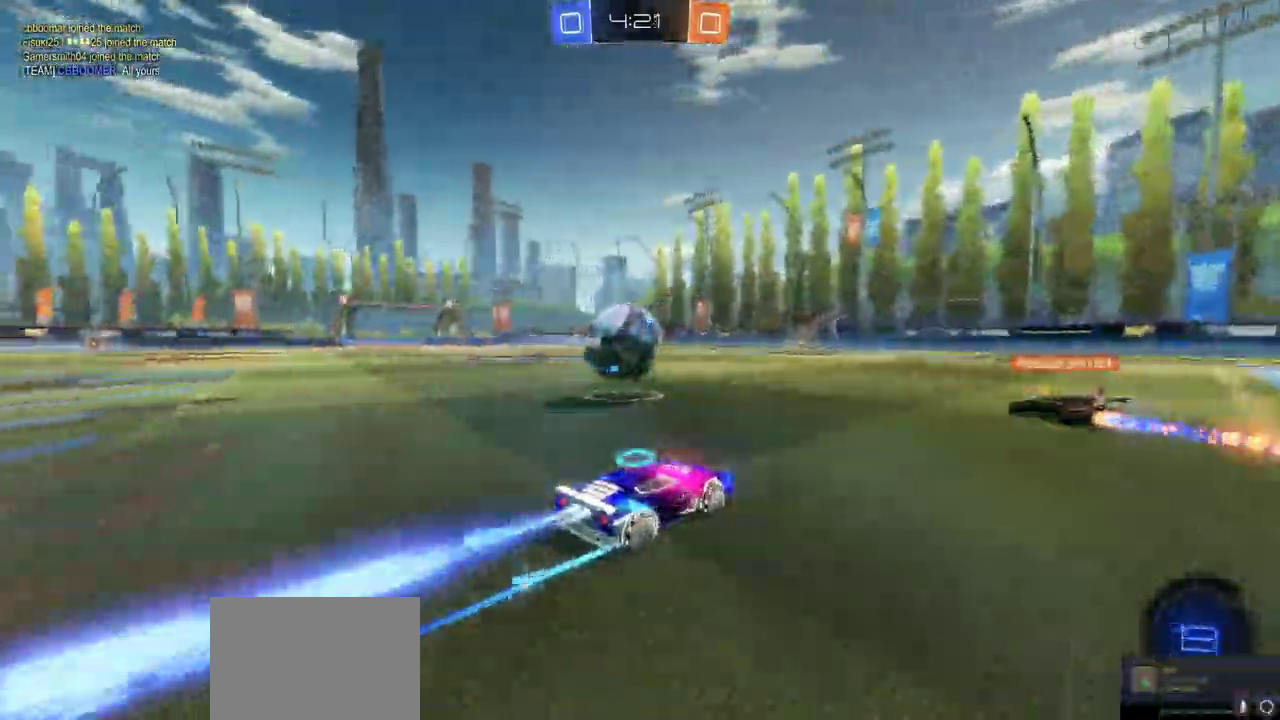
{"buttons": ["CIRCLE", "R2"], "left_stick": "center", "right_stick": "right", "button_events": []}